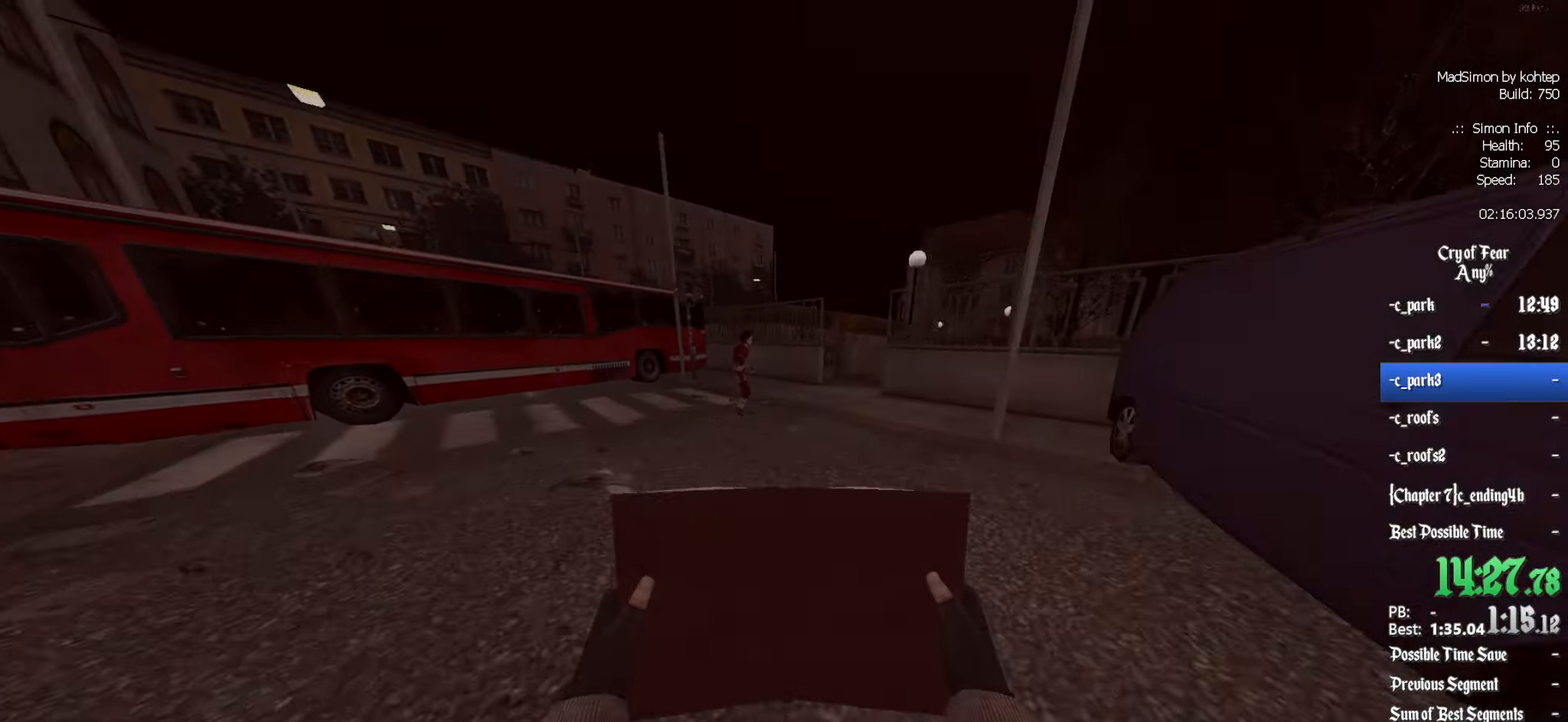
Gameplay with keyboard and mouse; each line is a JSON object with the keys and mouse buttons held at the frame after it. "events" lists presses ("down") and releases ("up") of "1", "2", "3", "4", "5", "a", "alt", "c", "ctrl", "d", "e", "f", "q", "r", "s", "shift", "space", "tab", "v", "w", "x", "z", "mouse_left", "mouse_middle", "mouse_right", "mouse_wheel_up" and "mouse_wheel_down" between this image and that frame as [ms after this image, input, new state], when the widget could be followed in between. "mouse_left", "mouse_middle", "mouse_right", "mouse_wheel_up", "mouse_wheel_down" = the "left", "middle", "right", "wheel_up", "wheel_down" buttons of the "mouse" list. No other keys are recorded. Mouse movement is not recorded.
{"keys": ["q", "z"], "mouse": [], "events": []}
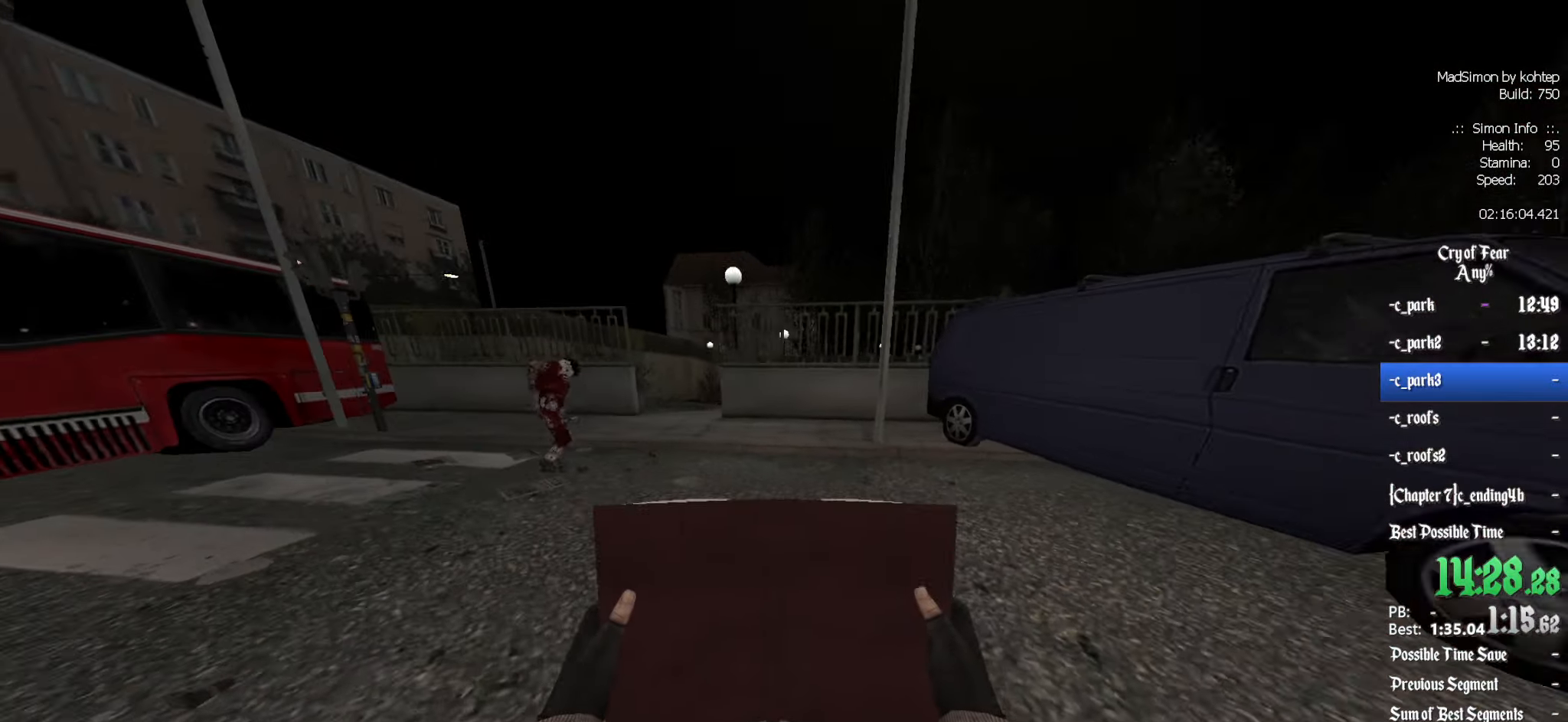
{"keys": ["q", "z"], "mouse": [], "events": []}
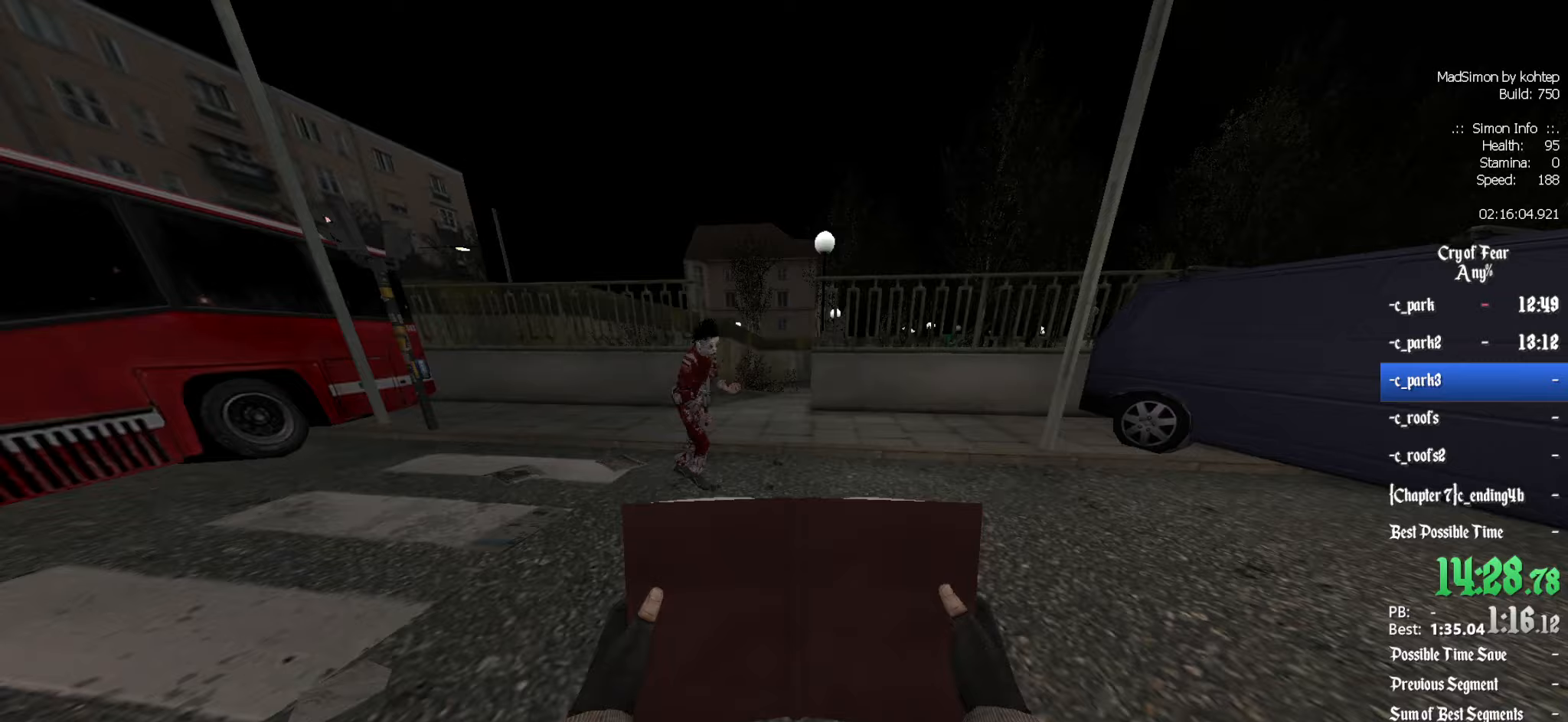
{"keys": [], "mouse": [], "events": [[333, "q", "up"], [333, "z", "up"], [417, "d", "down"], [467, "d", "up"]]}
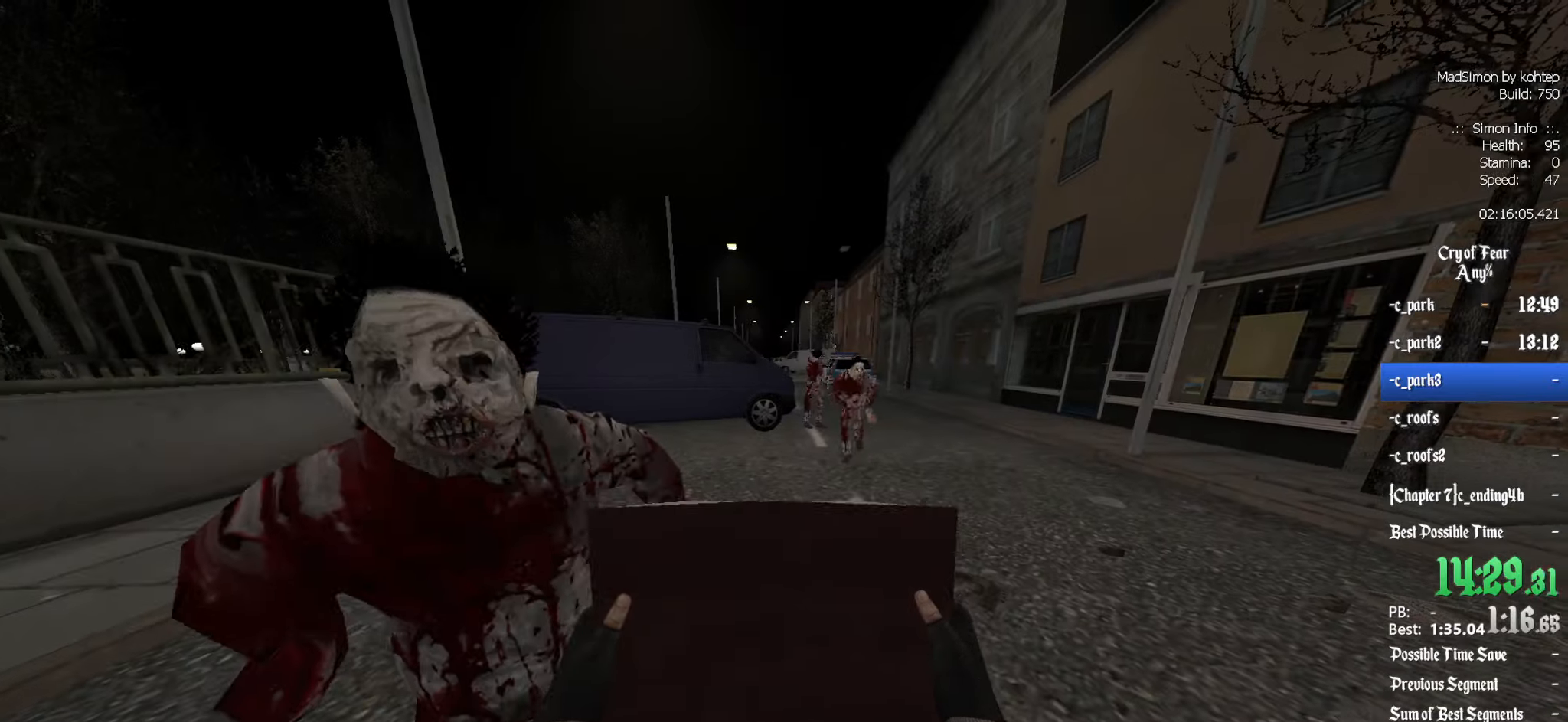
{"keys": [], "mouse": [], "events": []}
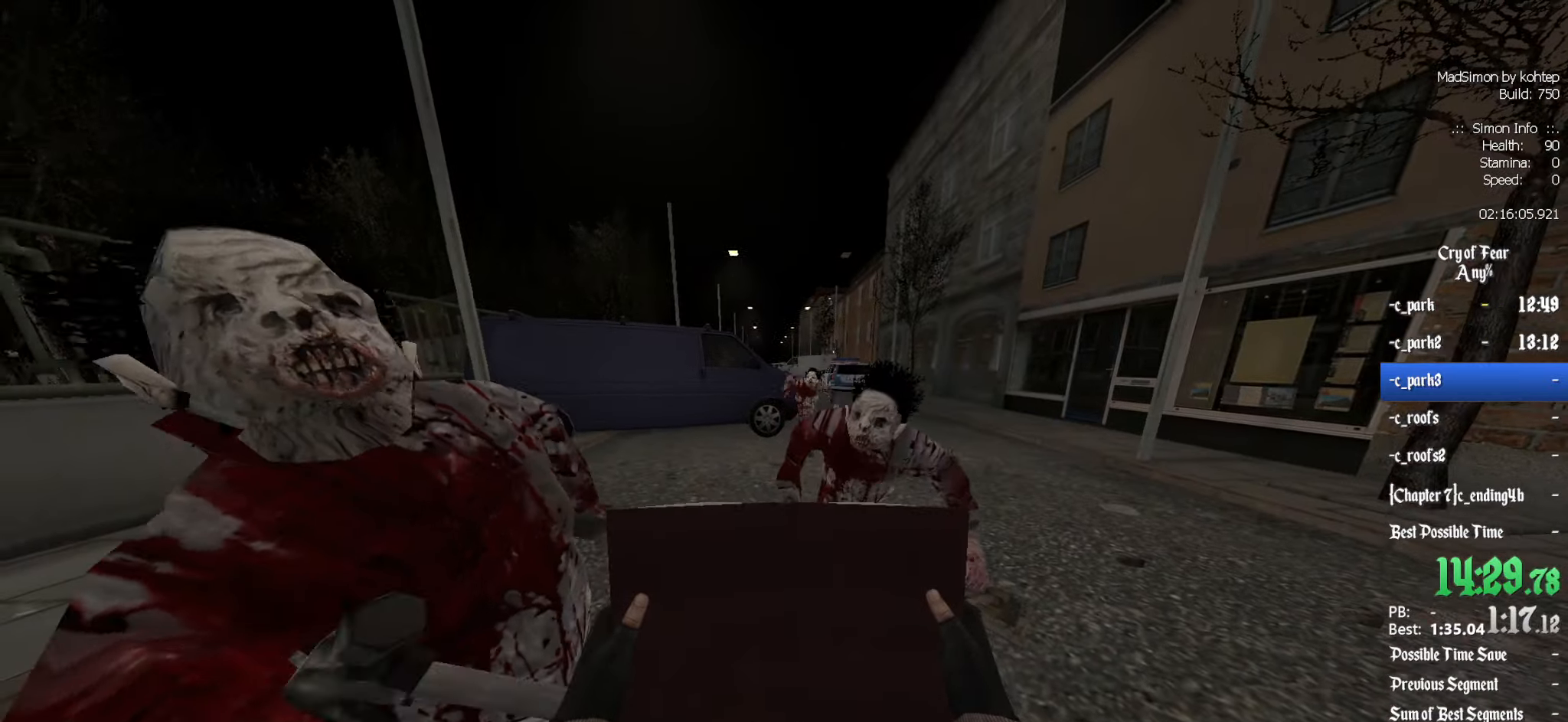
{"keys": ["q"], "mouse": [], "events": [[133, "d", "down"], [217, "d", "up"], [500, "q", "down"]]}
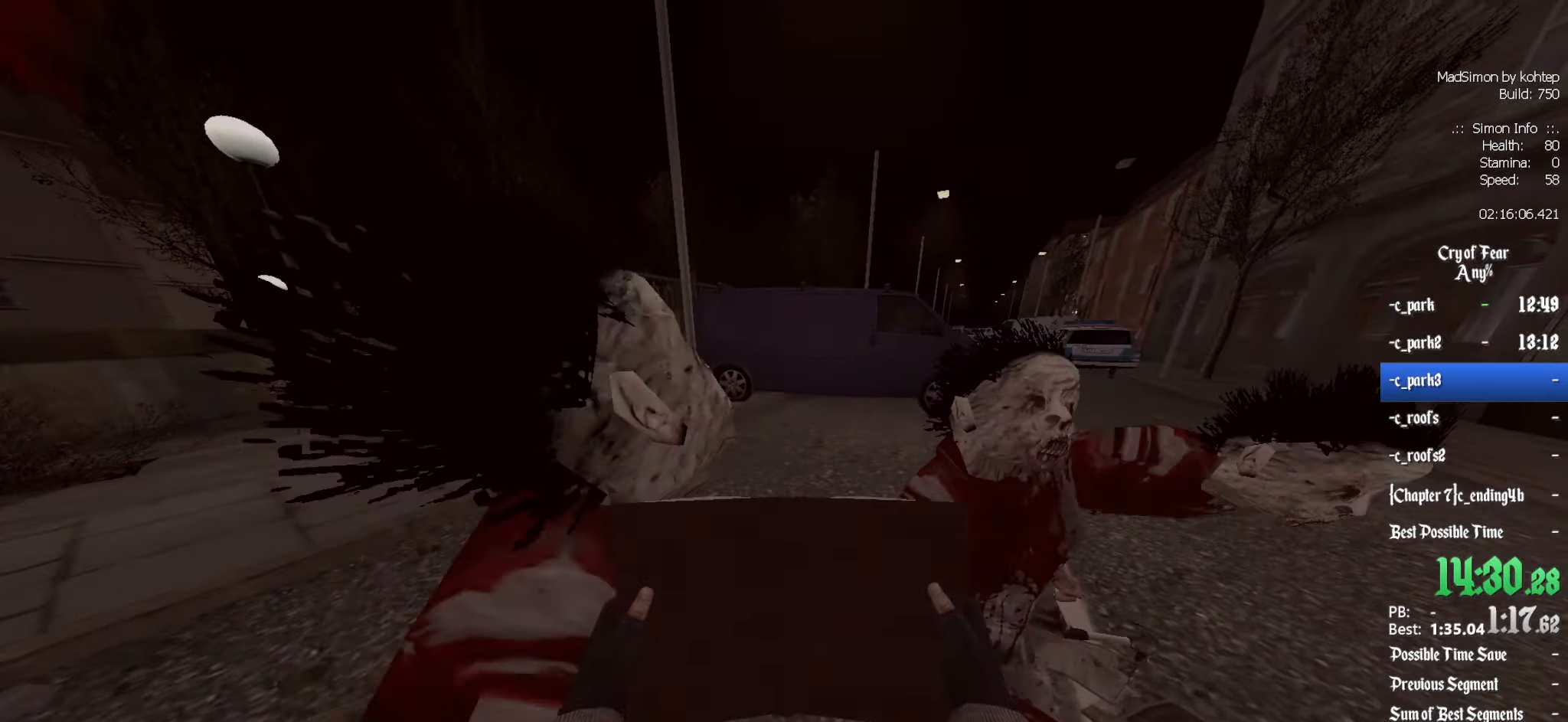
{"keys": [], "mouse": [], "events": [[100, "q", "up"]]}
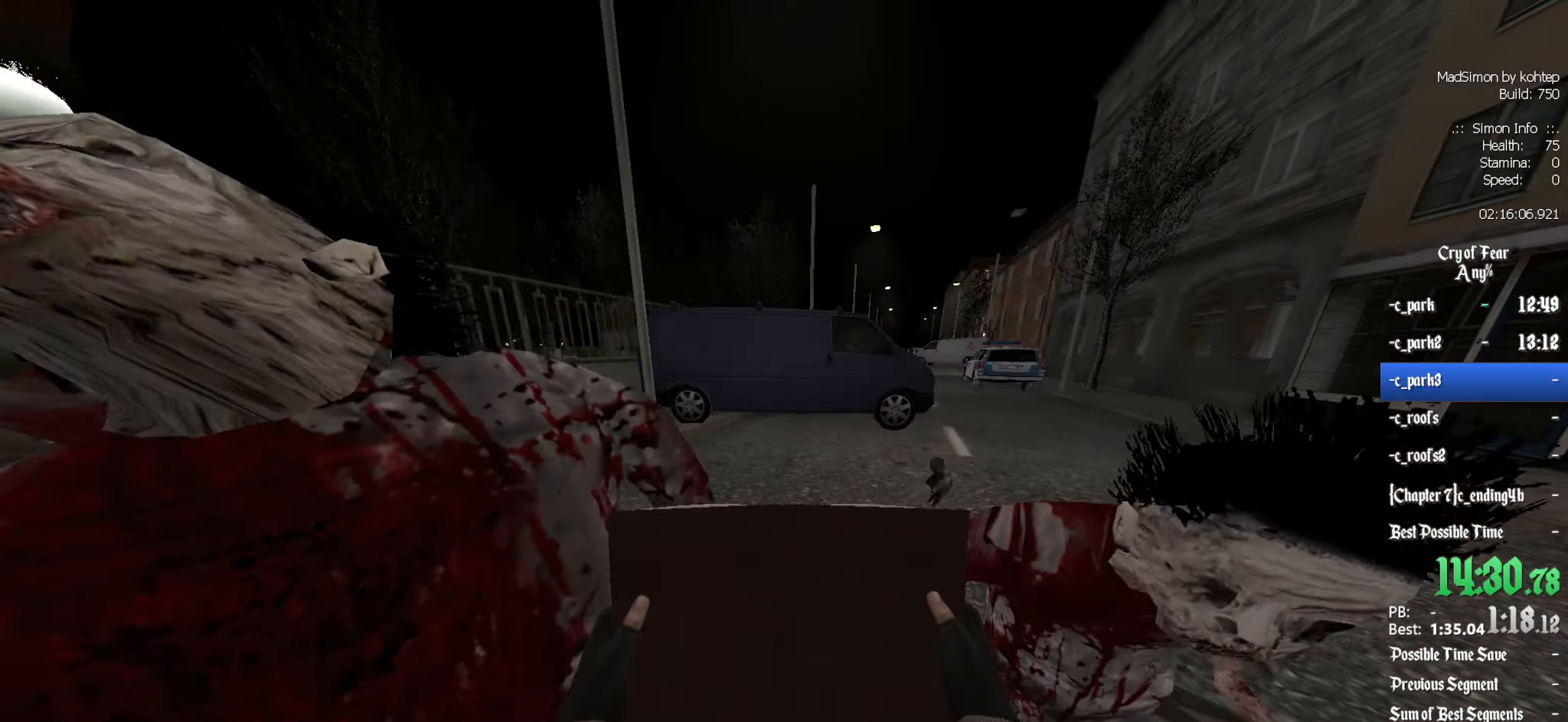
{"keys": [], "mouse": [], "events": [[117, "q", "down"], [150, "s", "down"], [200, "q", "up"], [300, "s", "up"], [433, "q", "down"], [483, "q", "up"]]}
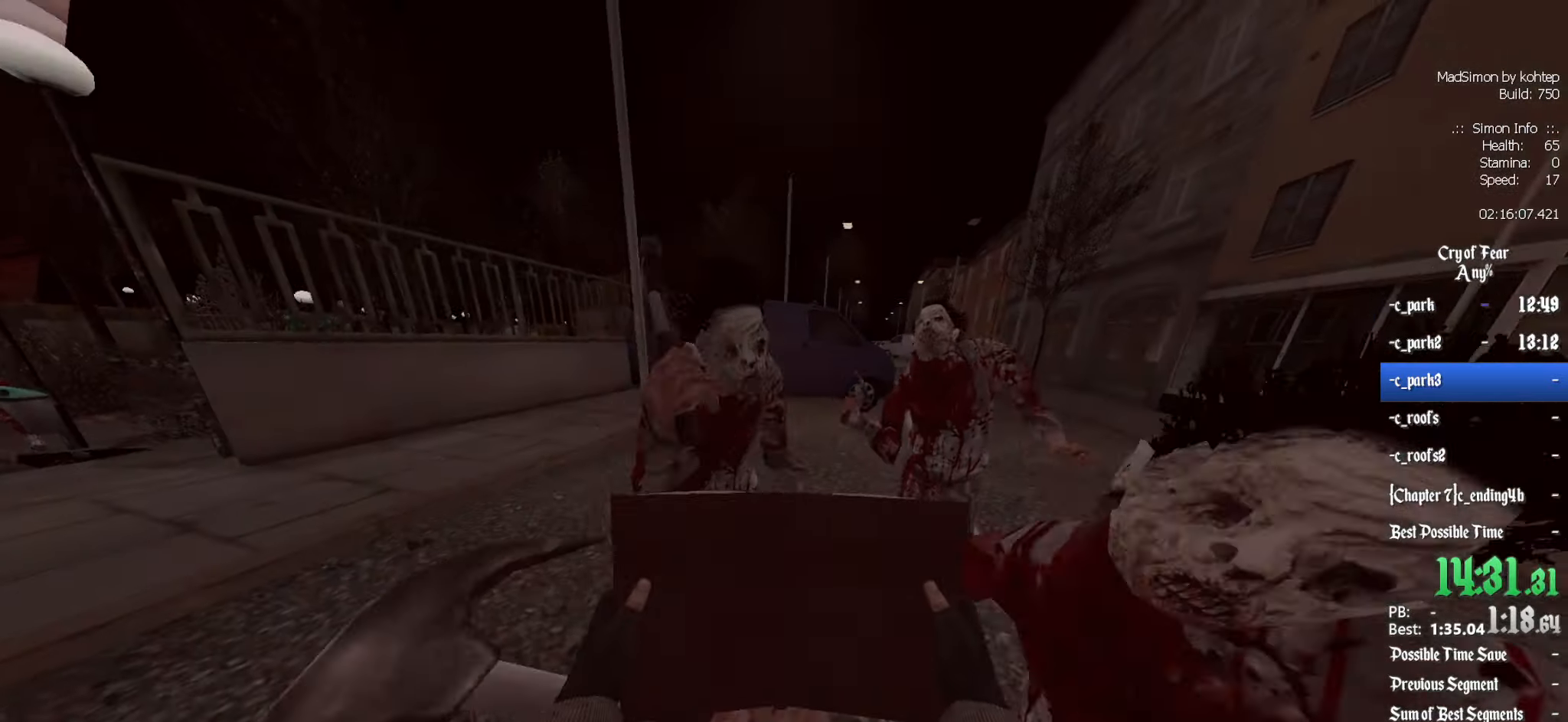
{"keys": ["q", "s"], "mouse": [], "events": [[400, "q", "down"], [500, "s", "down"]]}
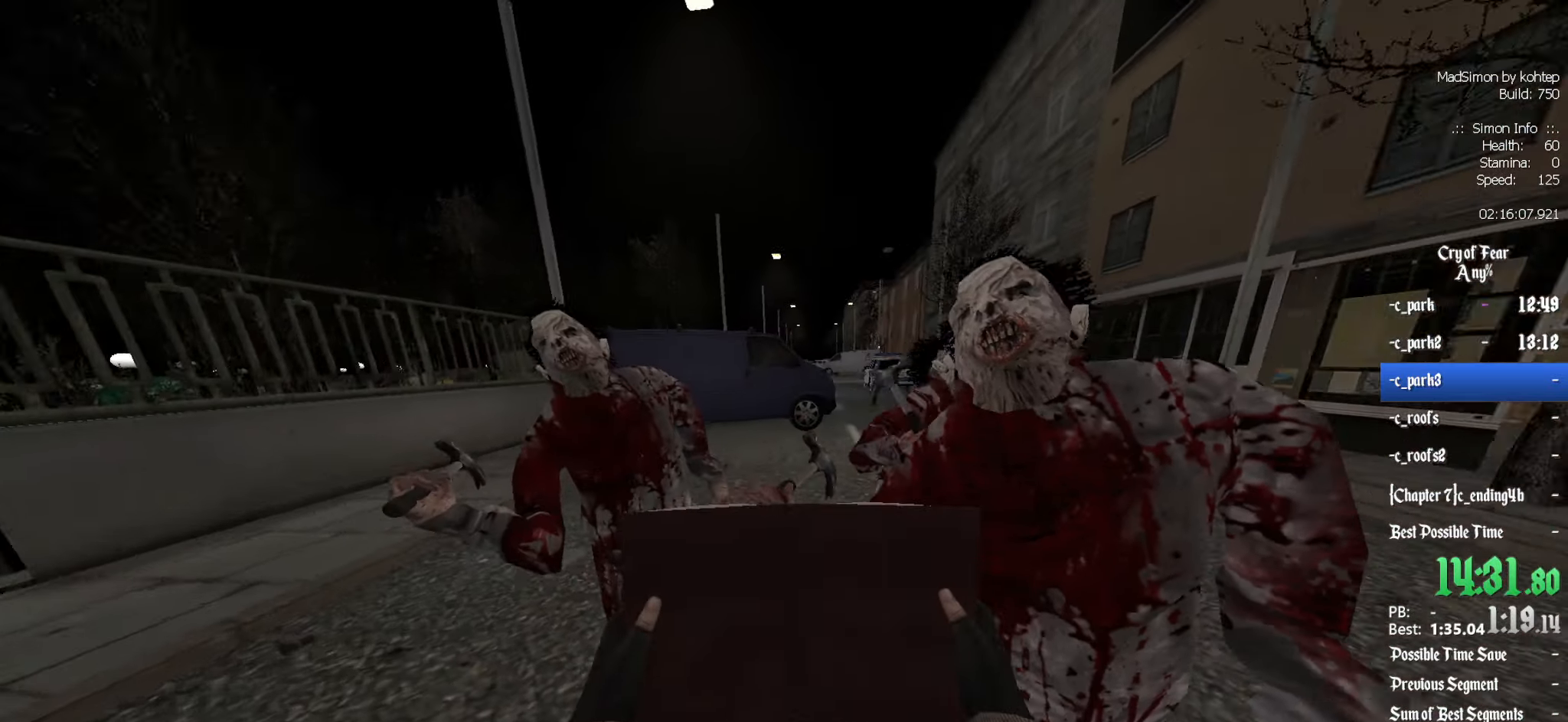
{"keys": [], "mouse": [], "events": [[133, "q", "up"], [133, "s", "up"]]}
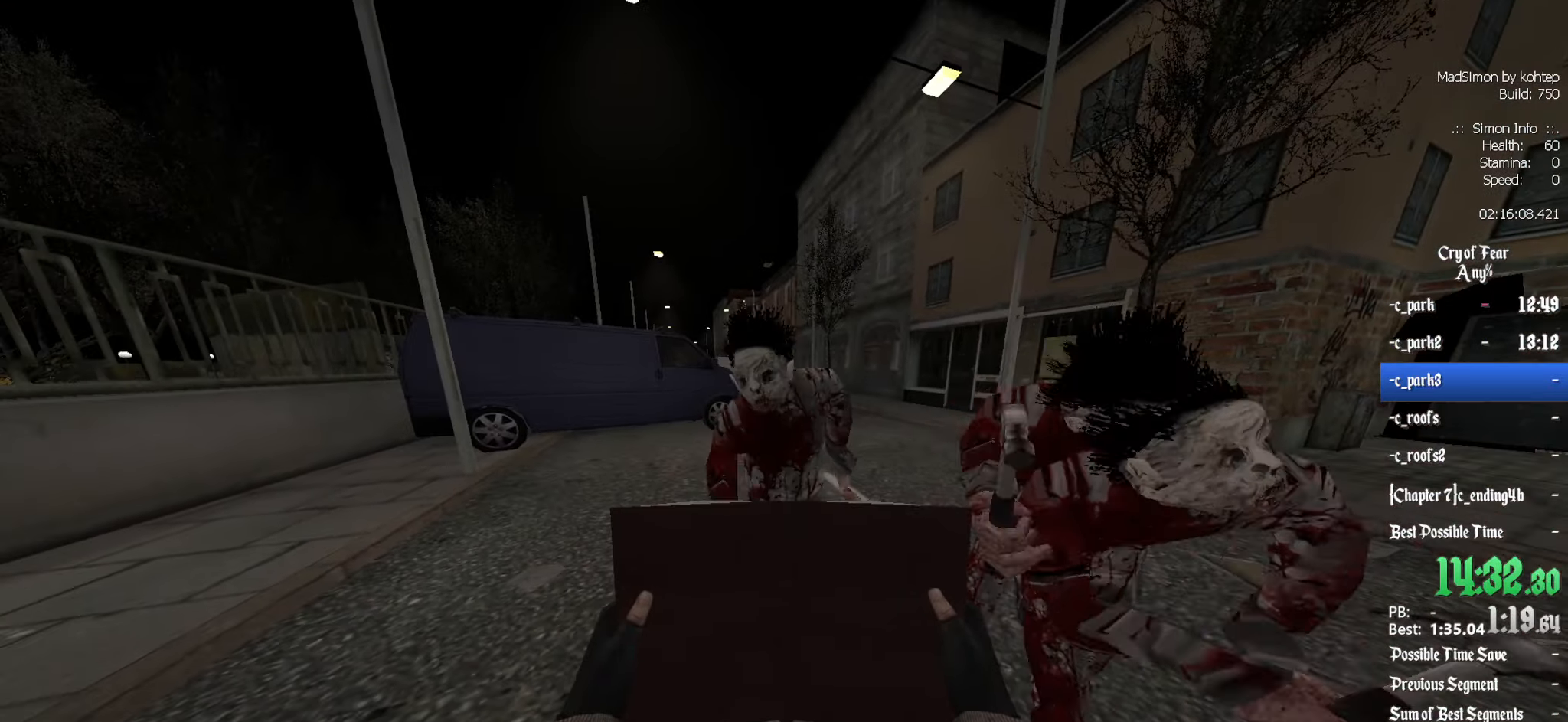
{"keys": ["q", "s"], "mouse": ["left"], "events": [[200, "q", "down"], [250, "mouse_left", "down"], [250, "s", "down"]]}
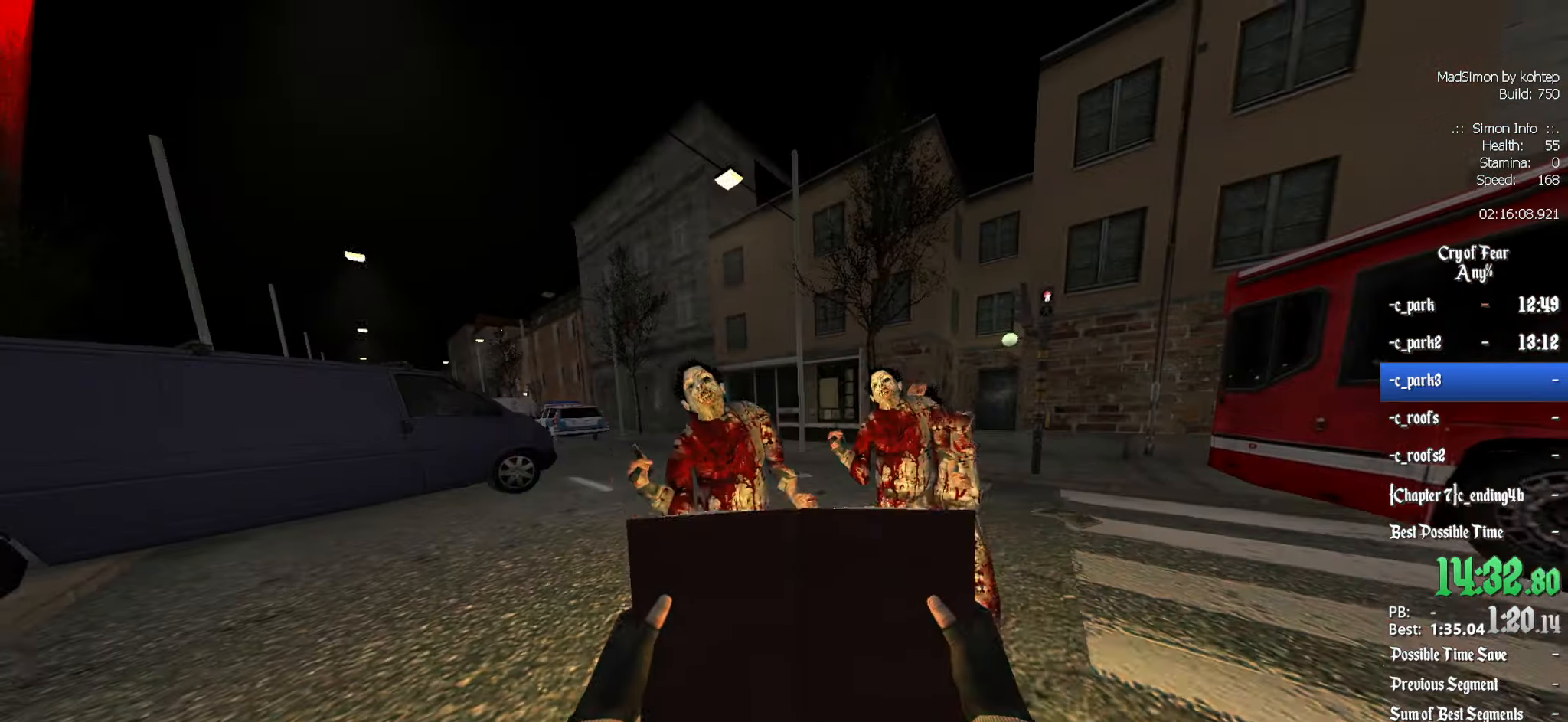
{"keys": ["s"], "mouse": ["left"], "events": [[434, "q", "up"]]}
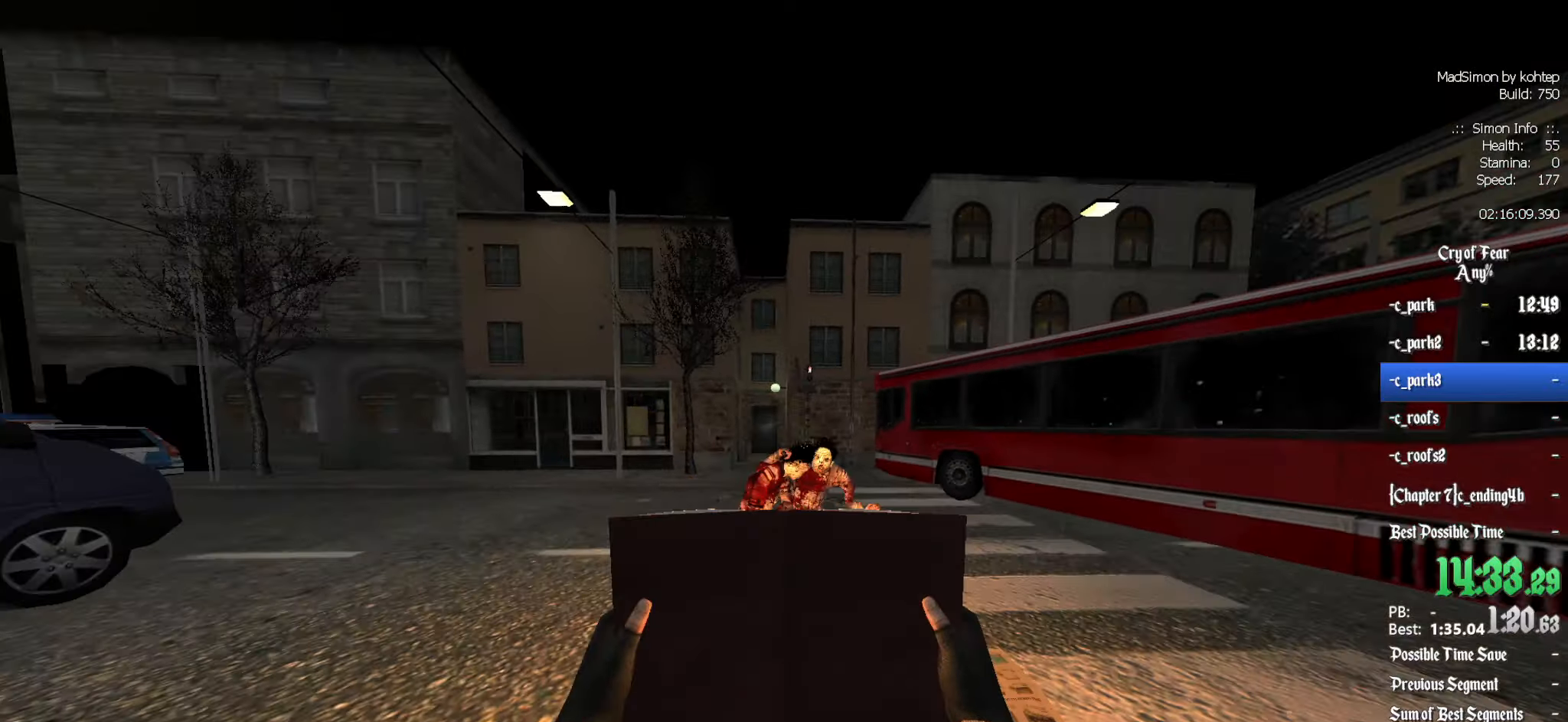
{"keys": ["s"], "mouse": ["left"], "events": [[317, "d", "down"], [500, "d", "up"]]}
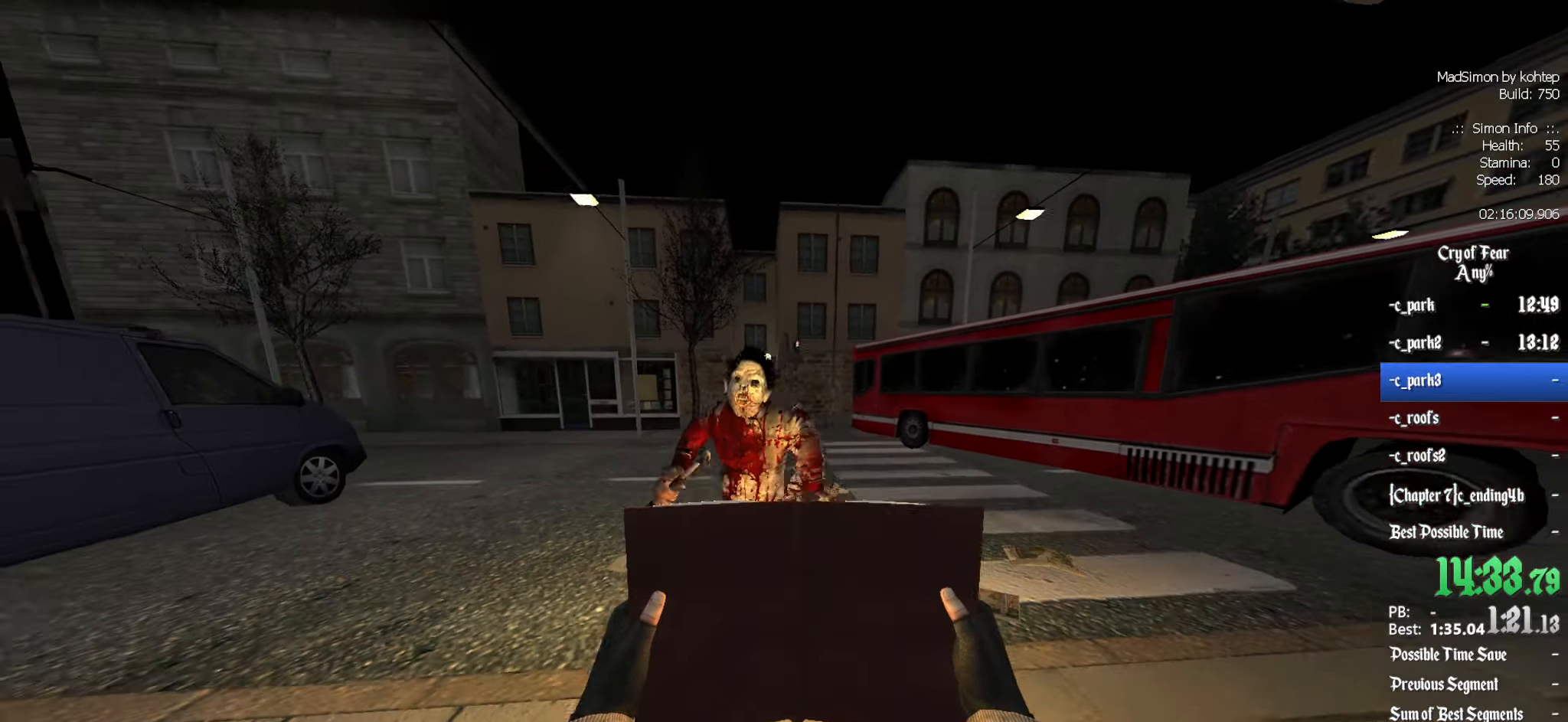
{"keys": ["z"], "mouse": [], "events": [[184, "q", "down"], [234, "mouse_left", "up"], [234, "s", "up"], [317, "z", "down"], [417, "q", "up"]]}
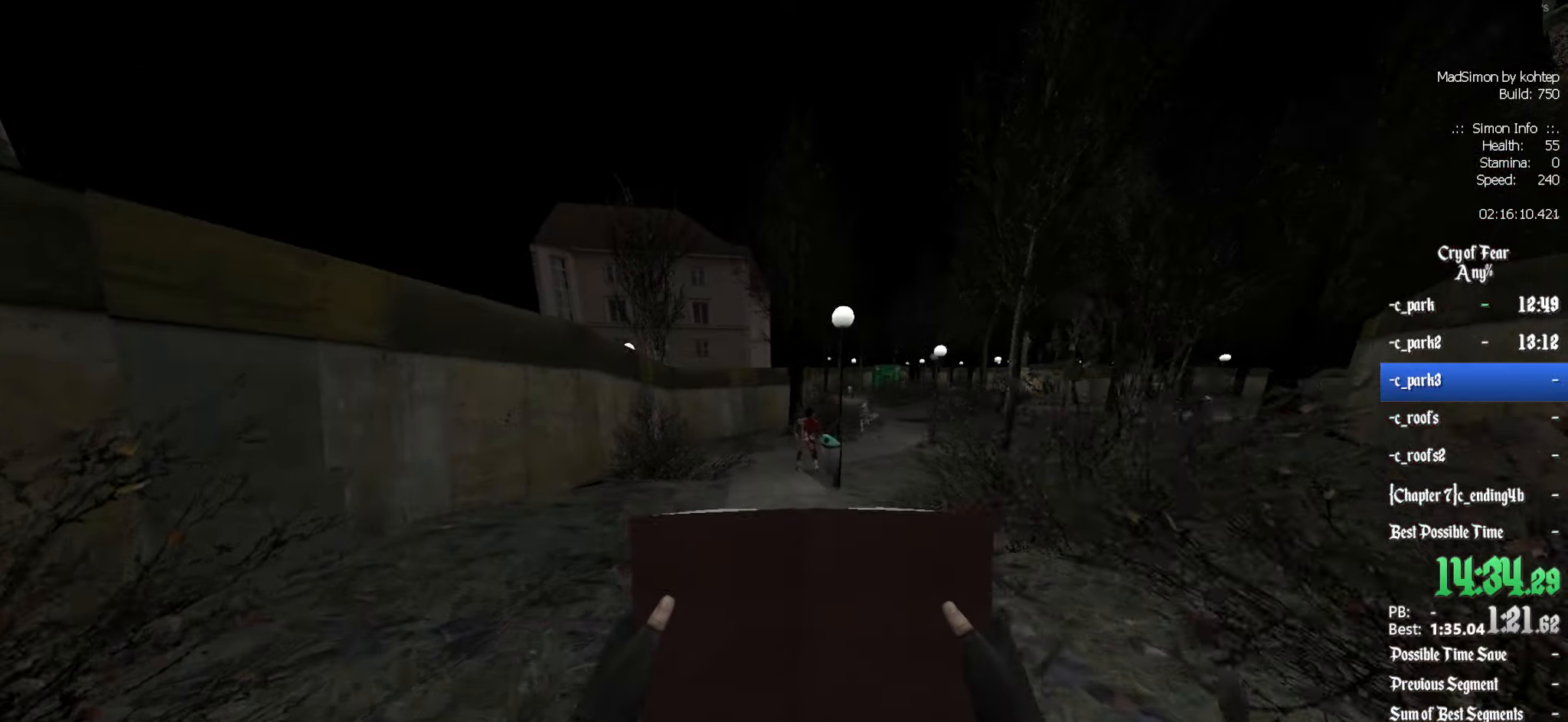
{"keys": ["z"], "mouse": [], "events": [[150, "d", "down"], [284, "d", "up"]]}
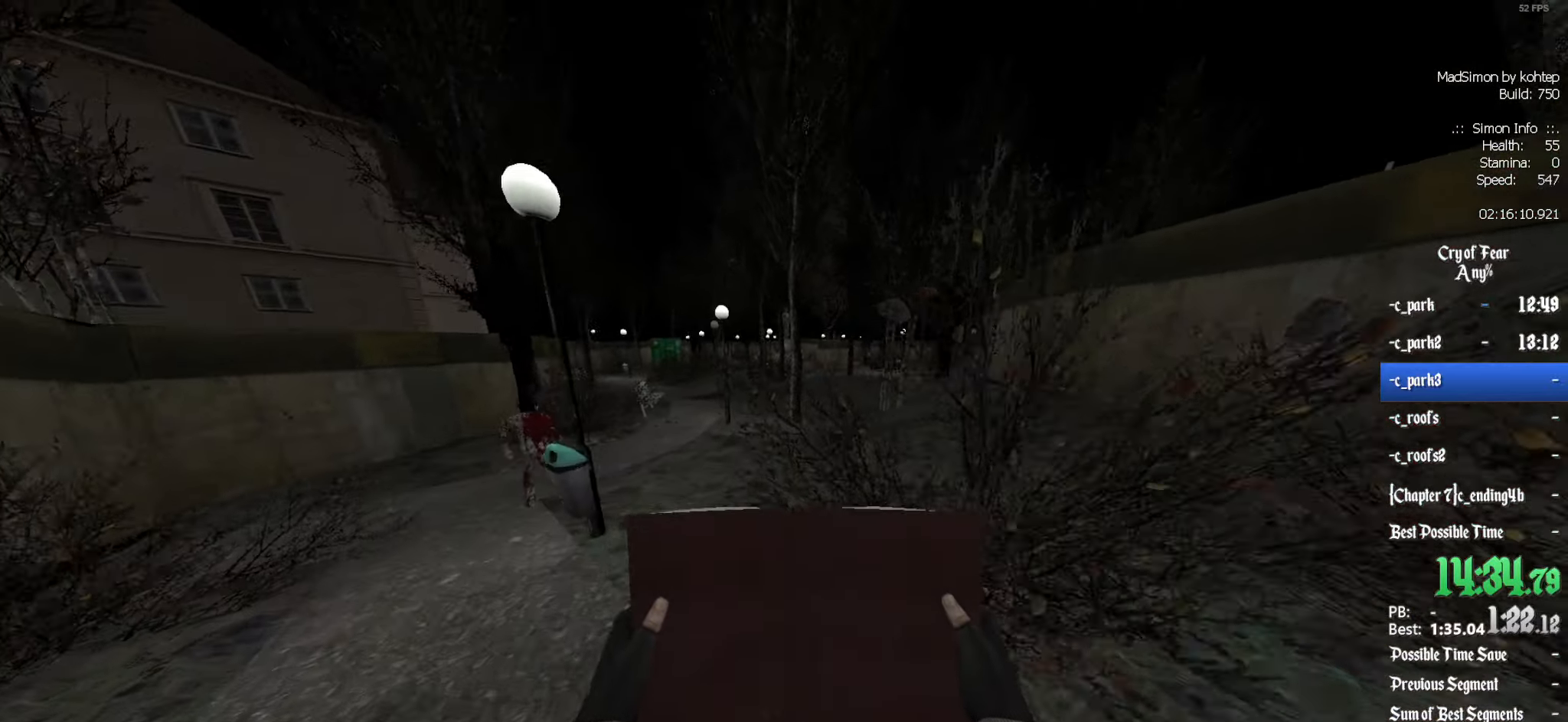
{"keys": ["d"], "mouse": [], "events": [[34, "alt", "down"], [67, "mouse_wheel_down", "down"], [167, "alt", "up"], [217, "q", "down"], [267, "mouse_wheel_down", "up"], [267, "z", "up"], [450, "d", "down"], [500, "q", "up"]]}
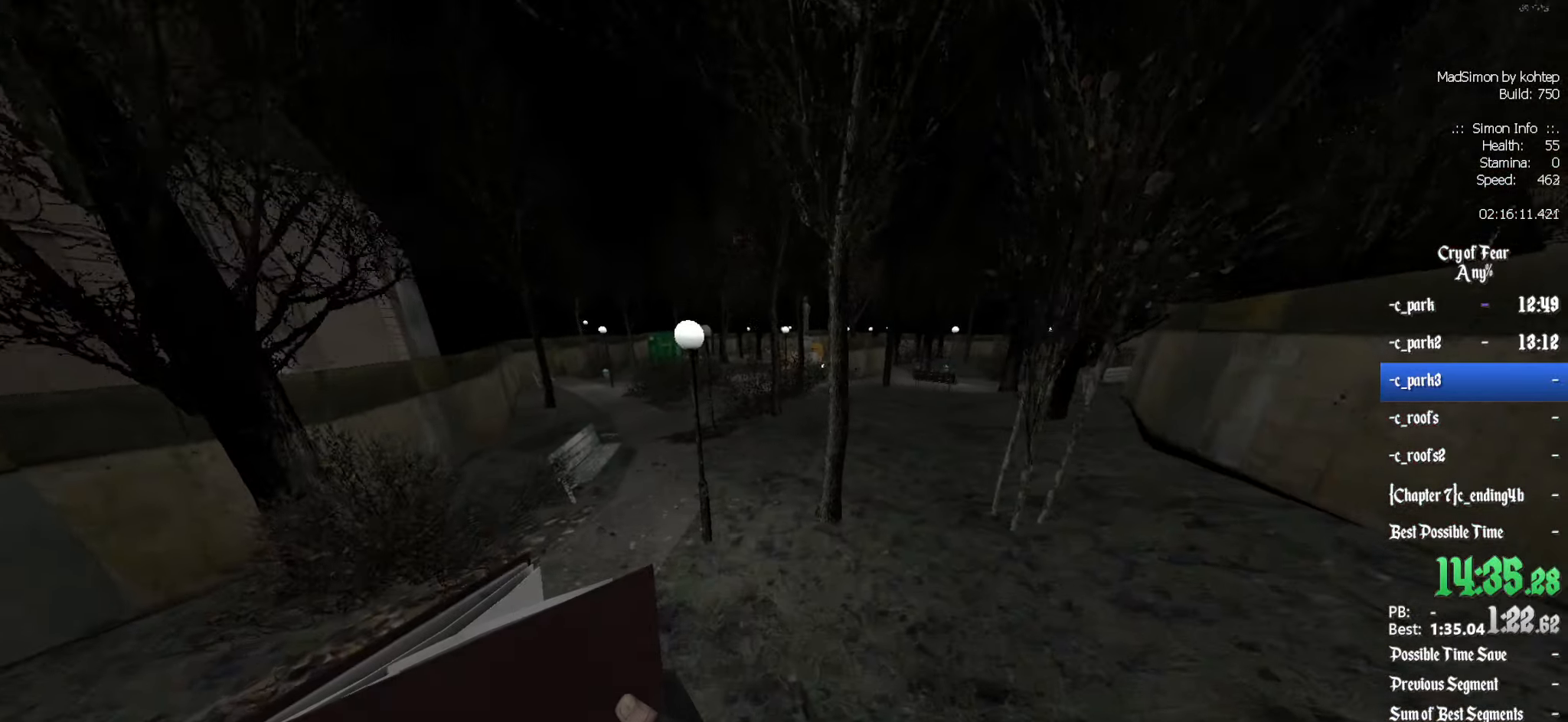
{"keys": ["q"], "mouse": ["wheel_up"], "events": [[234, "q", "down"], [267, "d", "up"], [317, "mouse_wheel_up", "down"]]}
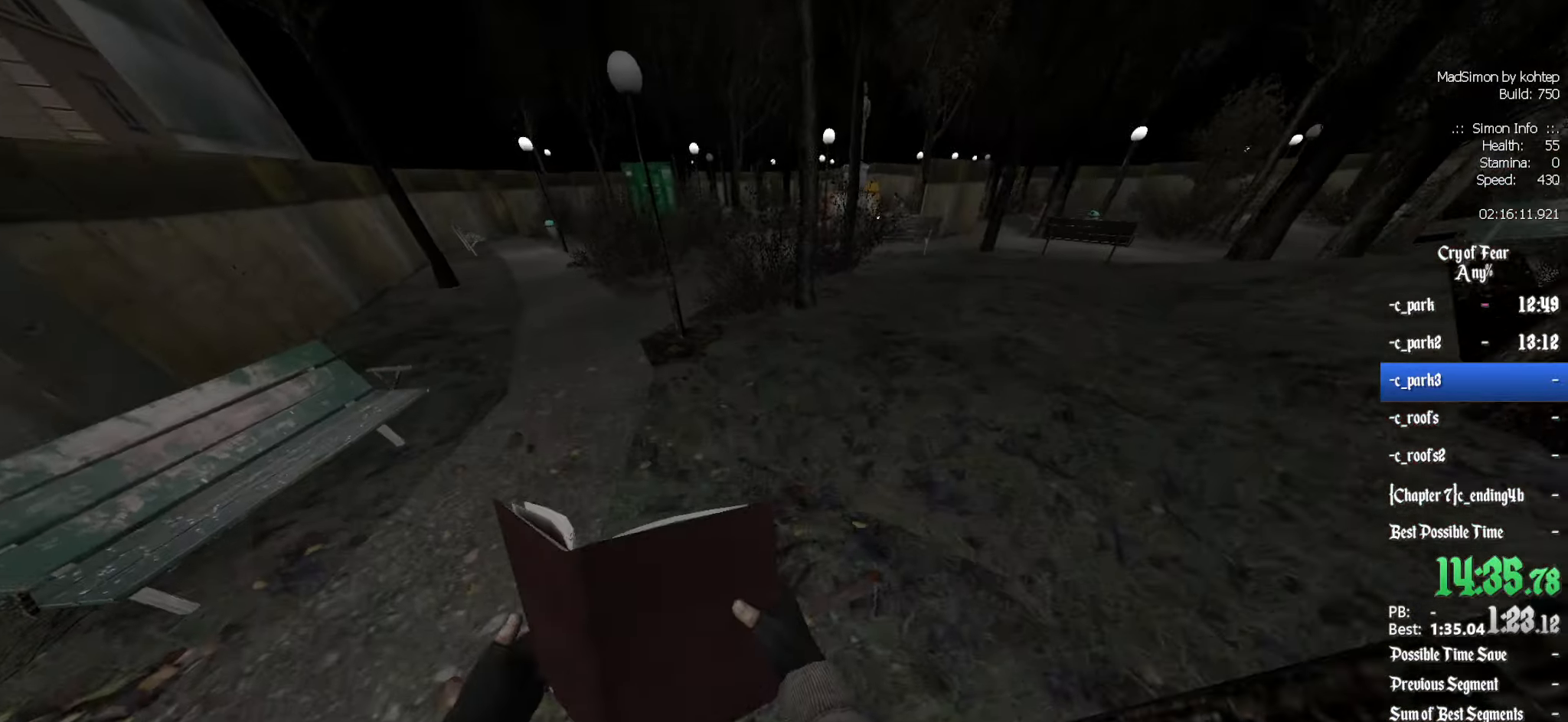
{"keys": ["d"], "mouse": ["wheel_down"], "events": [[17, "d", "down"], [17, "mouse_wheel_up", "up"], [17, "q", "up"], [50, "mouse_wheel_up", "down"], [100, "mouse_wheel_up", "up"], [467, "mouse_wheel_down", "down"]]}
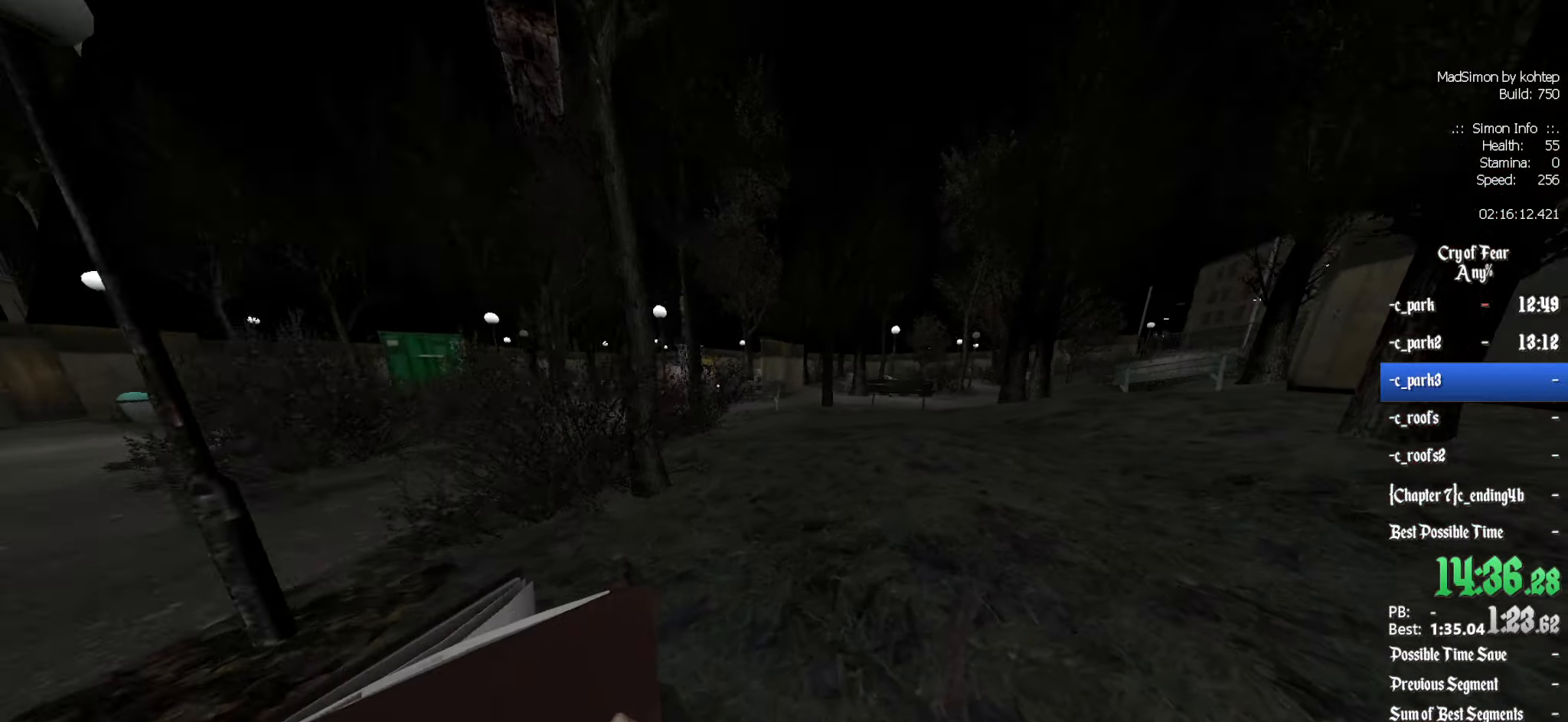
{"keys": ["d", "q"], "mouse": [], "events": [[250, "mouse_wheel_down", "up"], [300, "d", "up"], [300, "q", "down"], [484, "d", "down"]]}
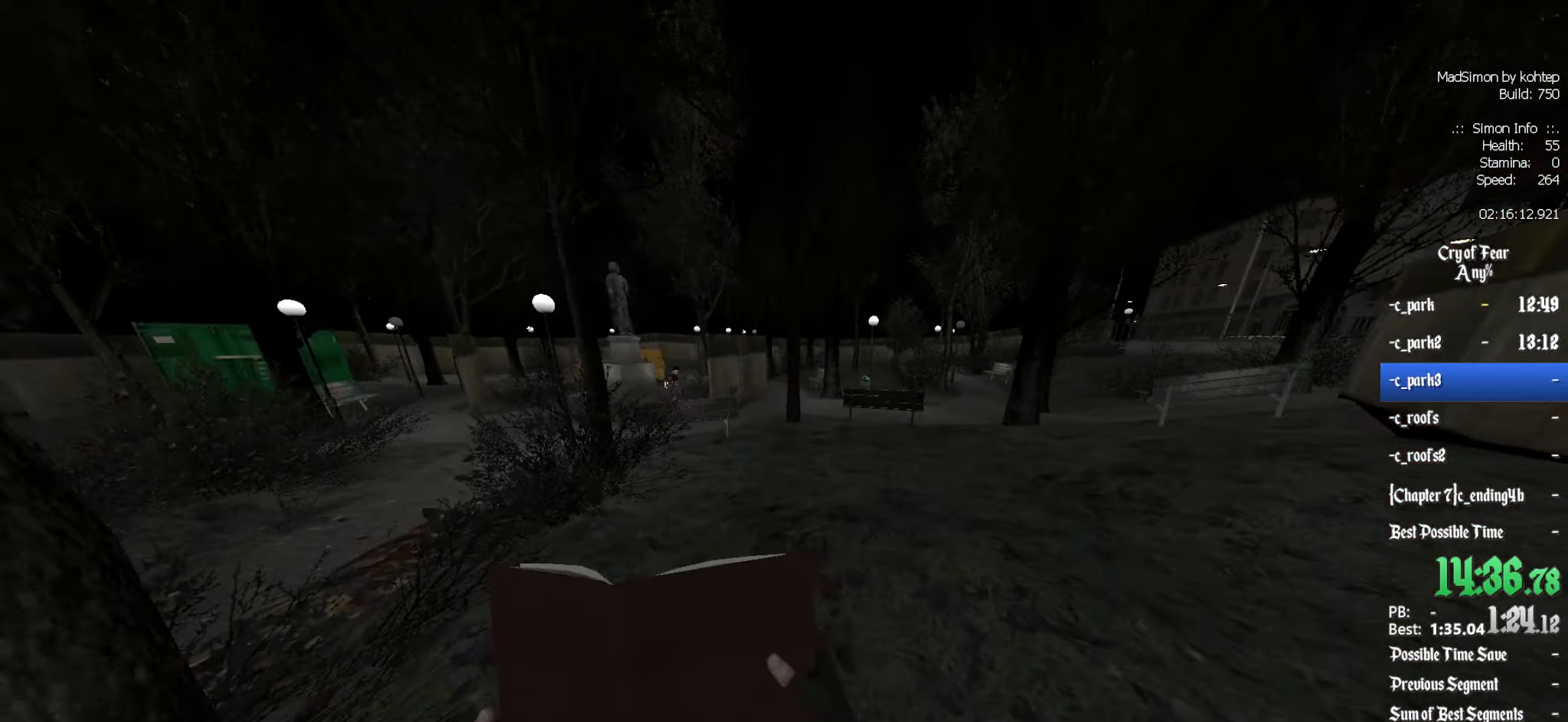
{"keys": ["q"], "mouse": ["wheel_up"], "events": [[34, "q", "up"], [134, "mouse_wheel_up", "down"], [317, "q", "down"], [350, "d", "up"], [400, "mouse_wheel_up", "up"], [500, "mouse_wheel_up", "down"]]}
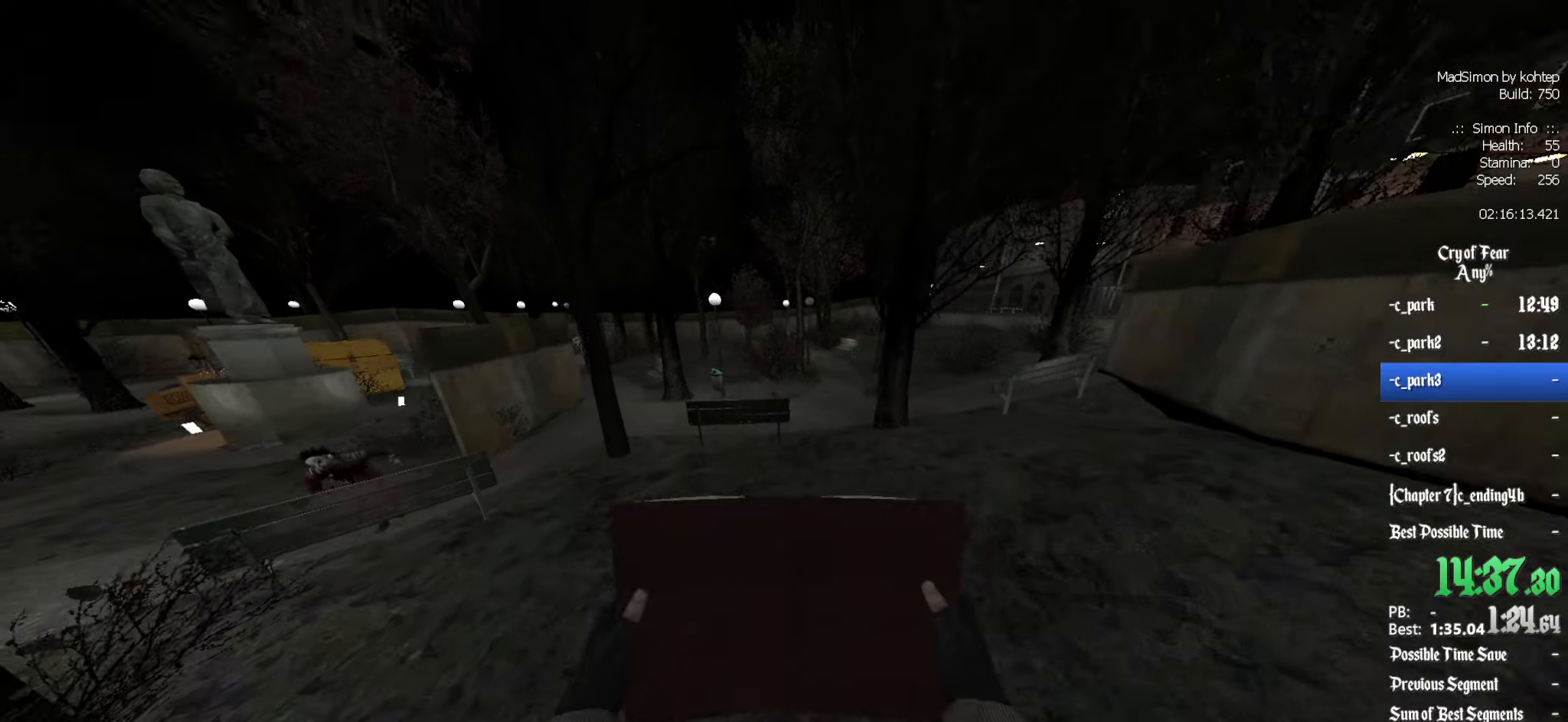
{"keys": ["d"], "mouse": ["wheel_down"], "events": [[50, "mouse_wheel_up", "up"], [83, "d", "down"], [133, "q", "up"], [283, "mouse_wheel_down", "down"]]}
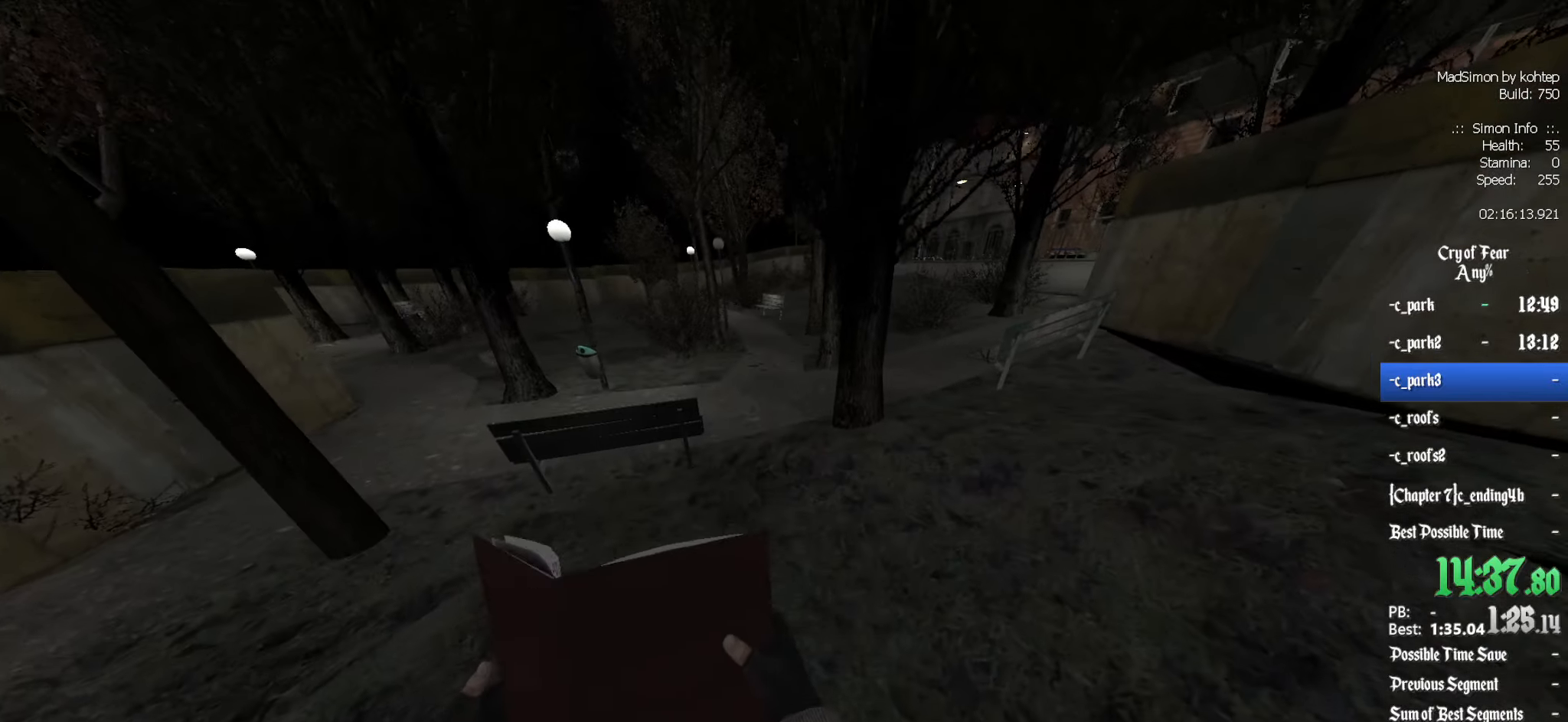
{"keys": ["q"], "mouse": ["wheel_up"], "events": [[100, "mouse_wheel_down", "up"], [283, "d", "up"], [333, "q", "down"], [466, "mouse_wheel_up", "down"]]}
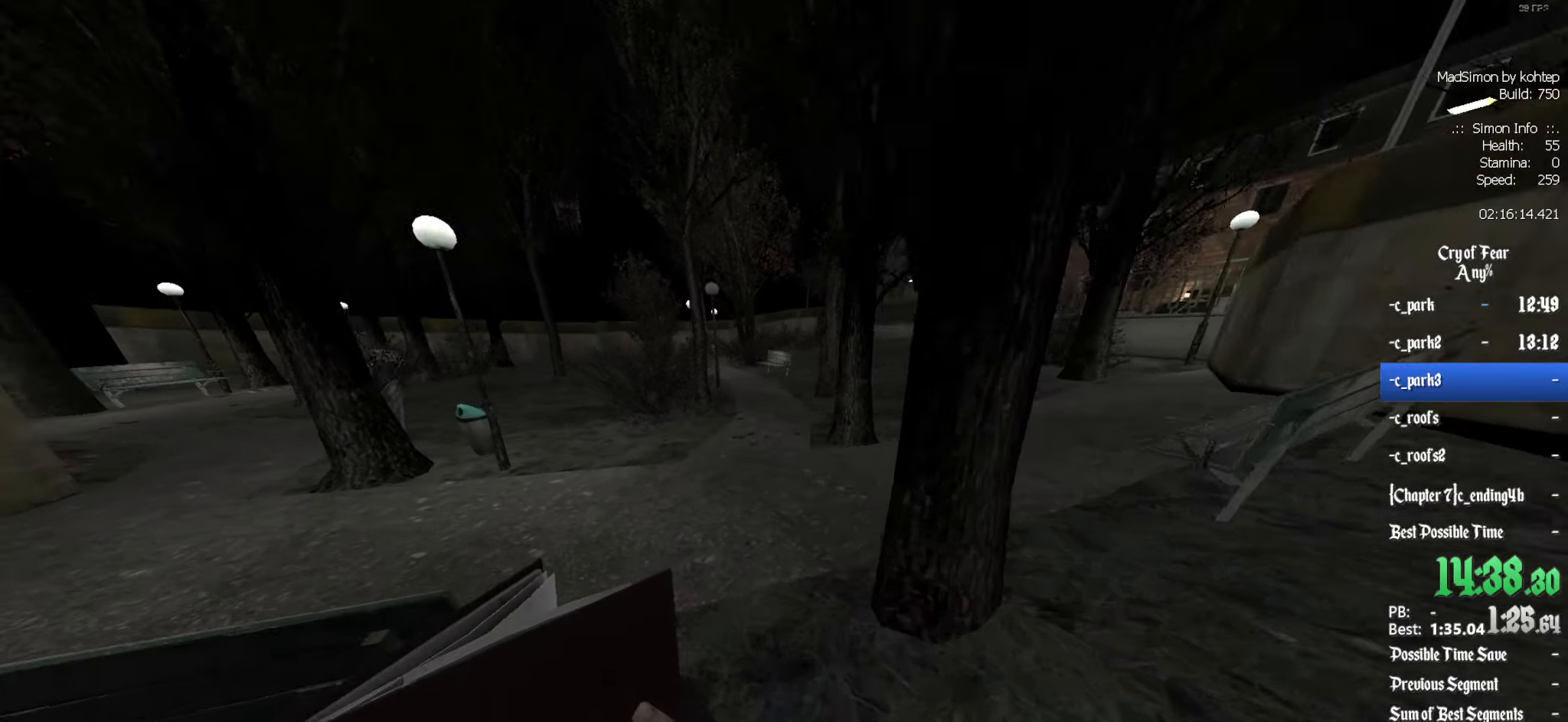
{"keys": ["d"], "mouse": [], "events": [[300, "mouse_wheel_up", "up"], [400, "d", "down"], [400, "mouse_wheel_up", "down"], [400, "q", "up"], [433, "mouse_wheel_up", "up"]]}
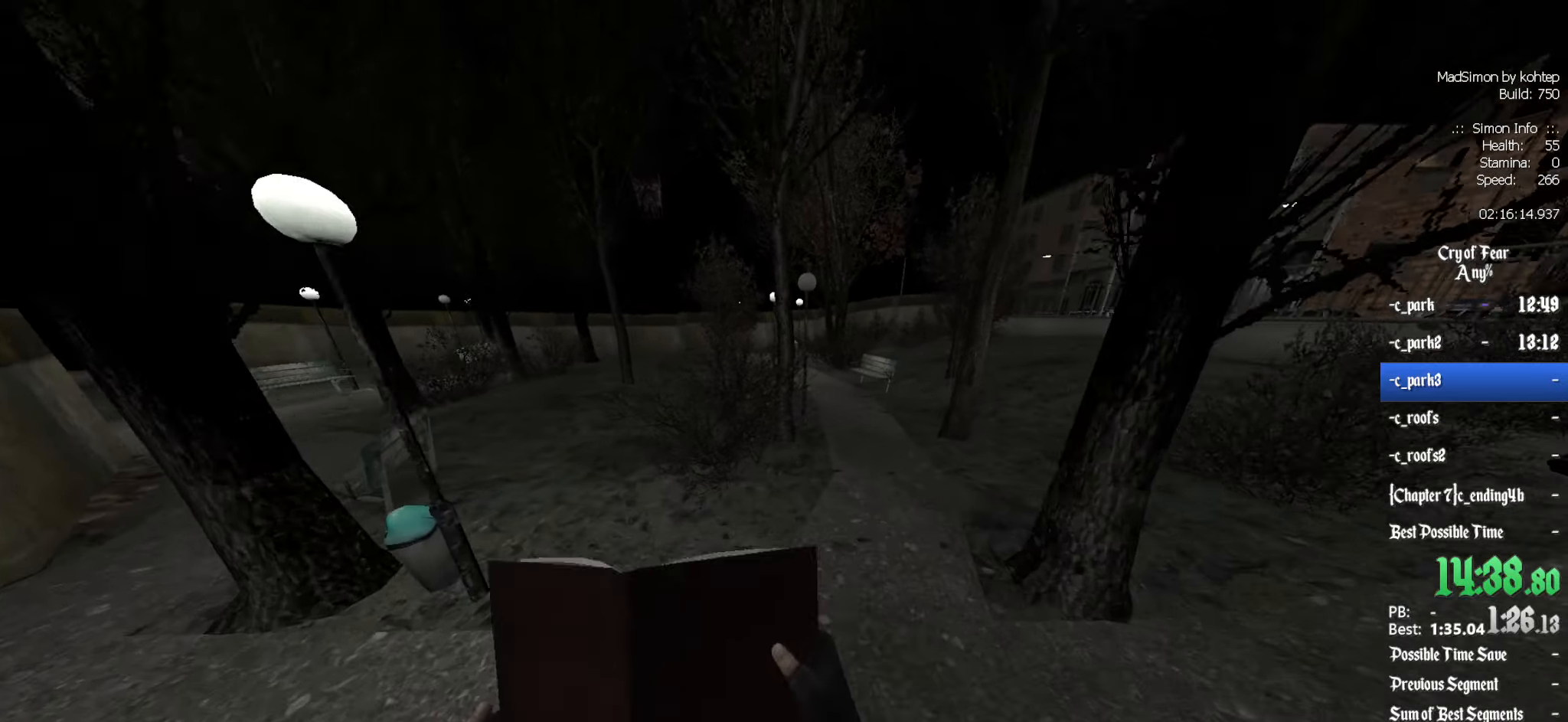
{"keys": ["q"], "mouse": [], "events": [[166, "mouse_wheel_down", "down"], [366, "q", "down"], [400, "d", "up"], [500, "mouse_wheel_down", "up"]]}
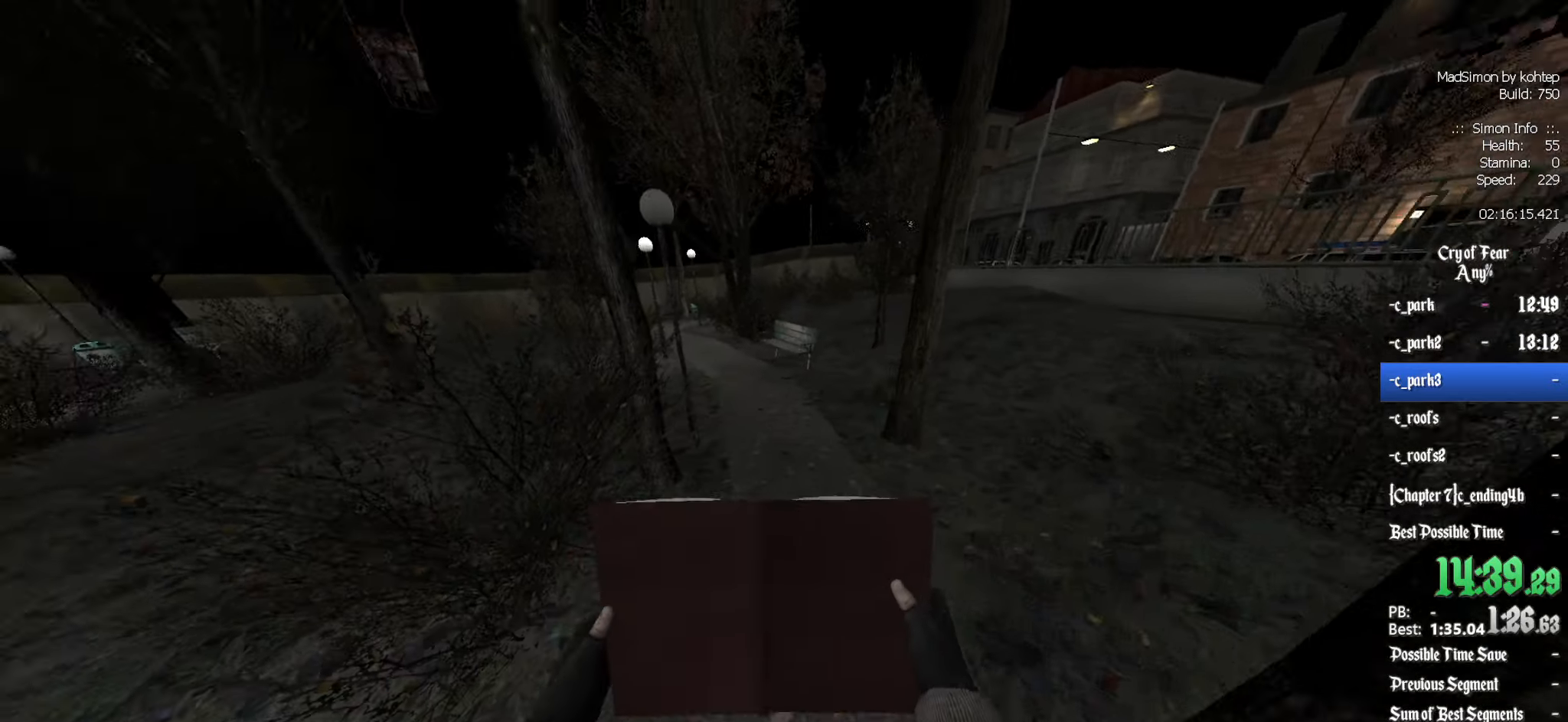
{"keys": ["d"], "mouse": ["wheel_up"], "events": [[50, "mouse_wheel_down", "down"], [100, "mouse_wheel_down", "up"], [133, "d", "down"], [183, "q", "up"], [366, "mouse_wheel_up", "down"]]}
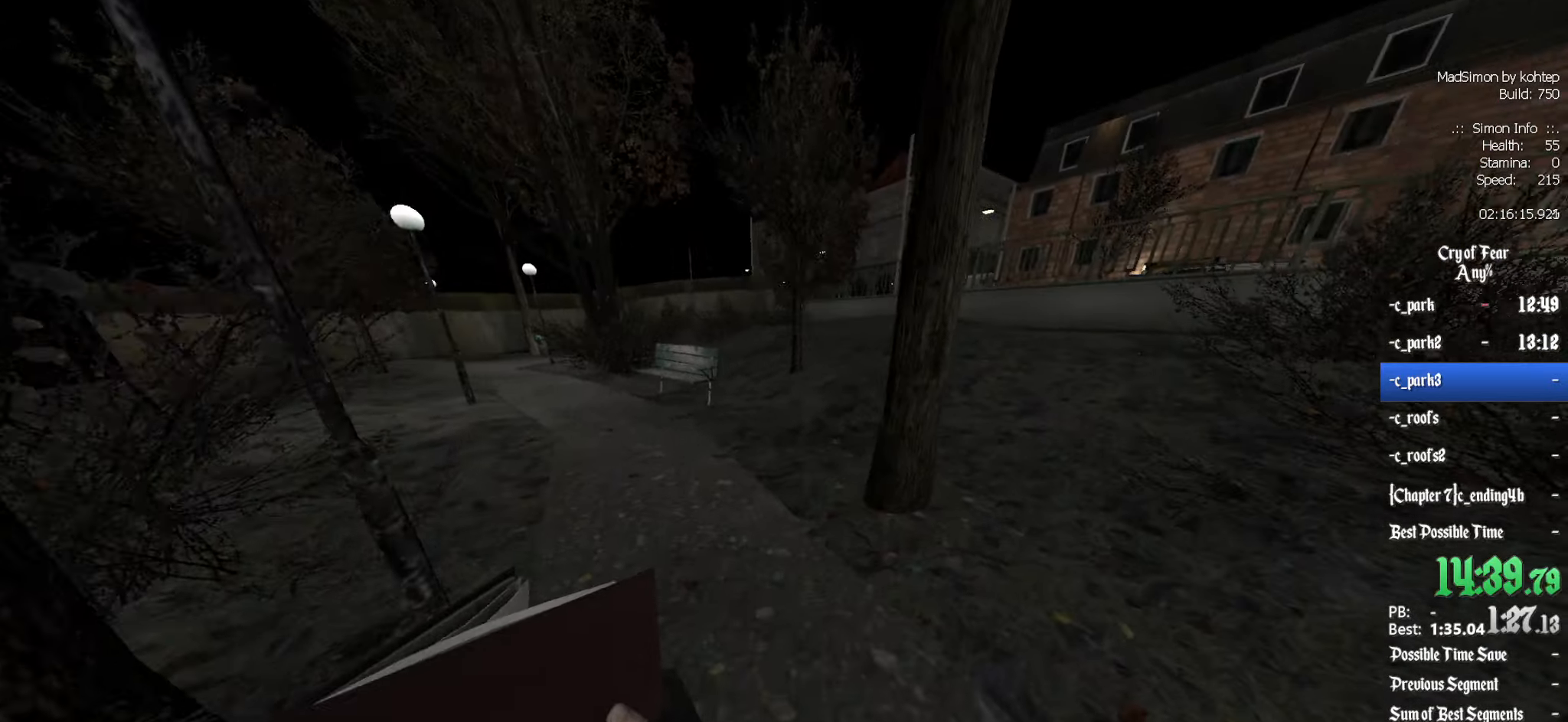
{"keys": ["d"], "mouse": [], "events": [[66, "q", "down"], [100, "d", "up"], [150, "mouse_wheel_up", "up"], [200, "mouse_wheel_up", "down"], [250, "mouse_wheel_up", "up"], [433, "d", "down"], [433, "q", "up"]]}
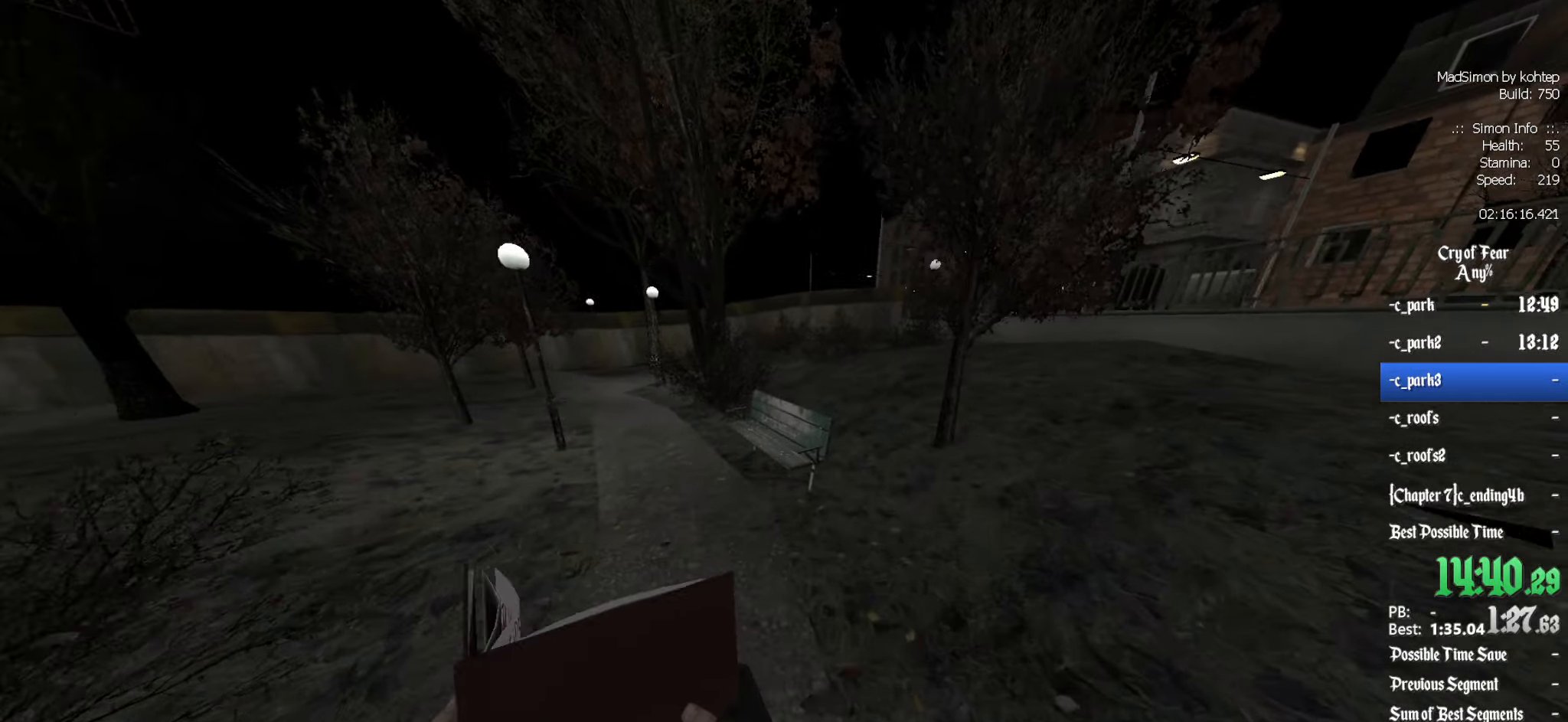
{"keys": ["d"], "mouse": [], "events": [[83, "mouse_wheel_down", "down"], [350, "mouse_wheel_down", "up"], [400, "mouse_wheel_down", "down"], [450, "mouse_wheel_down", "up"]]}
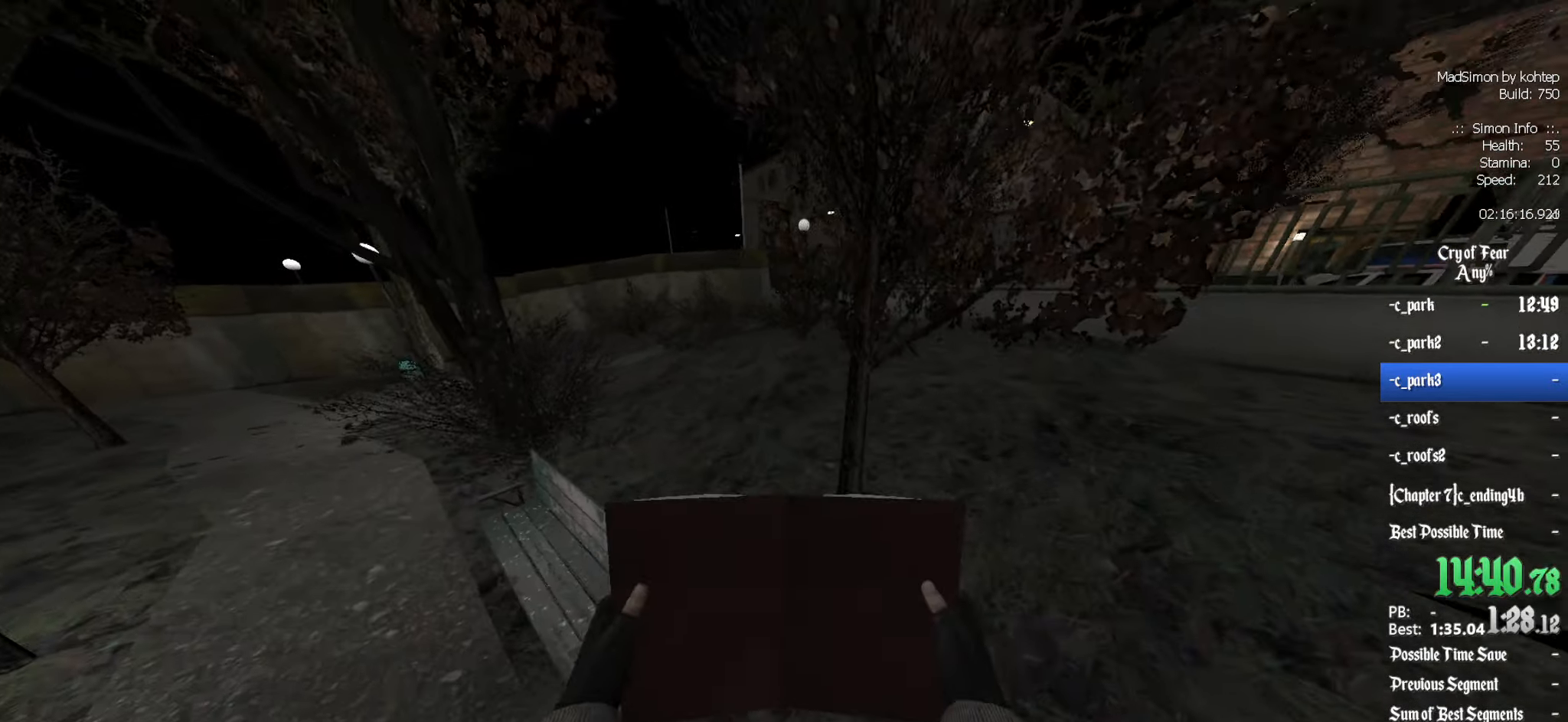
{"keys": ["q"], "mouse": ["wheel_up"], "events": [[133, "d", "up"], [133, "q", "down"], [233, "mouse_wheel_up", "down"]]}
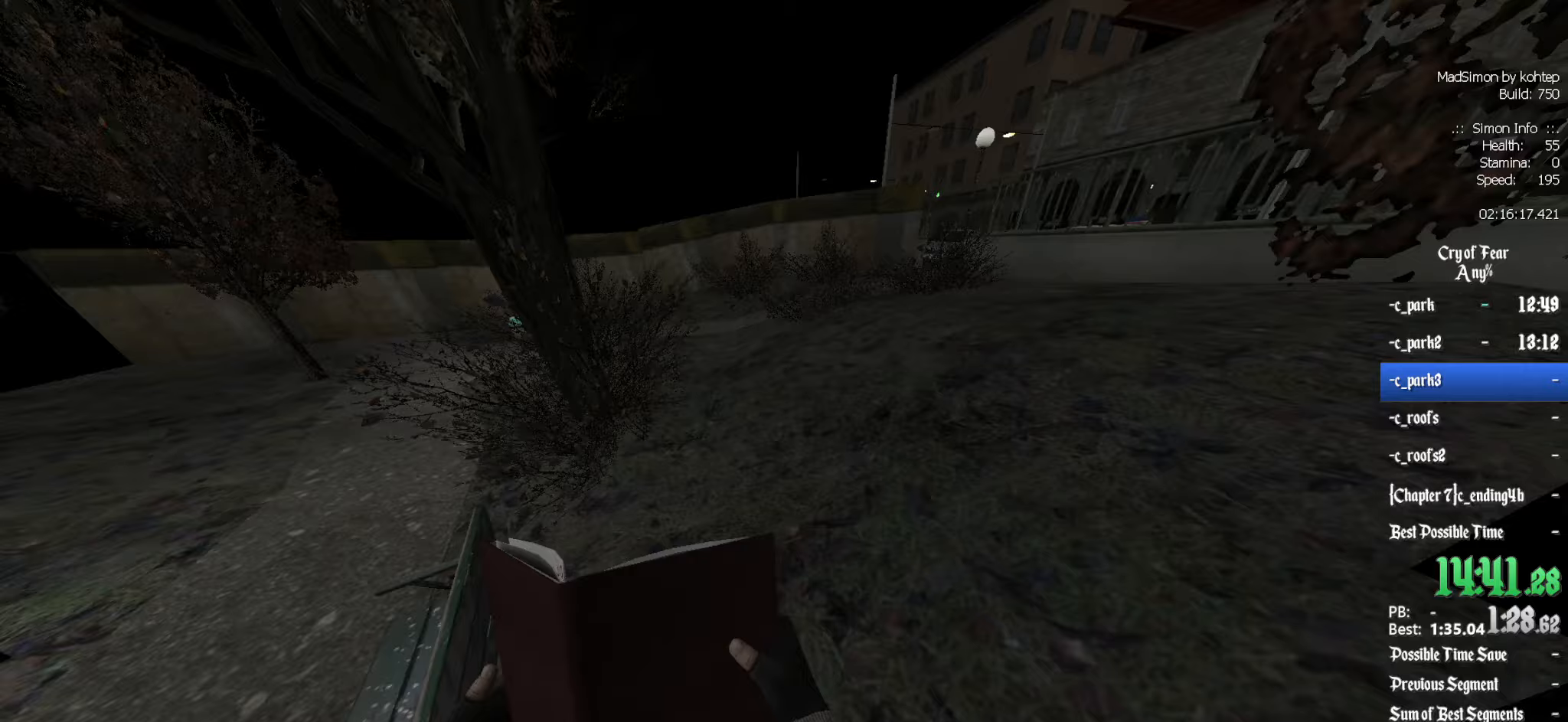
{"keys": ["q"], "mouse": ["wheel_down"], "events": [[17, "d", "down"], [17, "mouse_wheel_up", "up"], [17, "q", "up"], [250, "mouse_wheel_up", "down"], [283, "mouse_wheel_up", "up"], [383, "q", "down"], [433, "mouse_wheel_down", "down"], [483, "d", "up"]]}
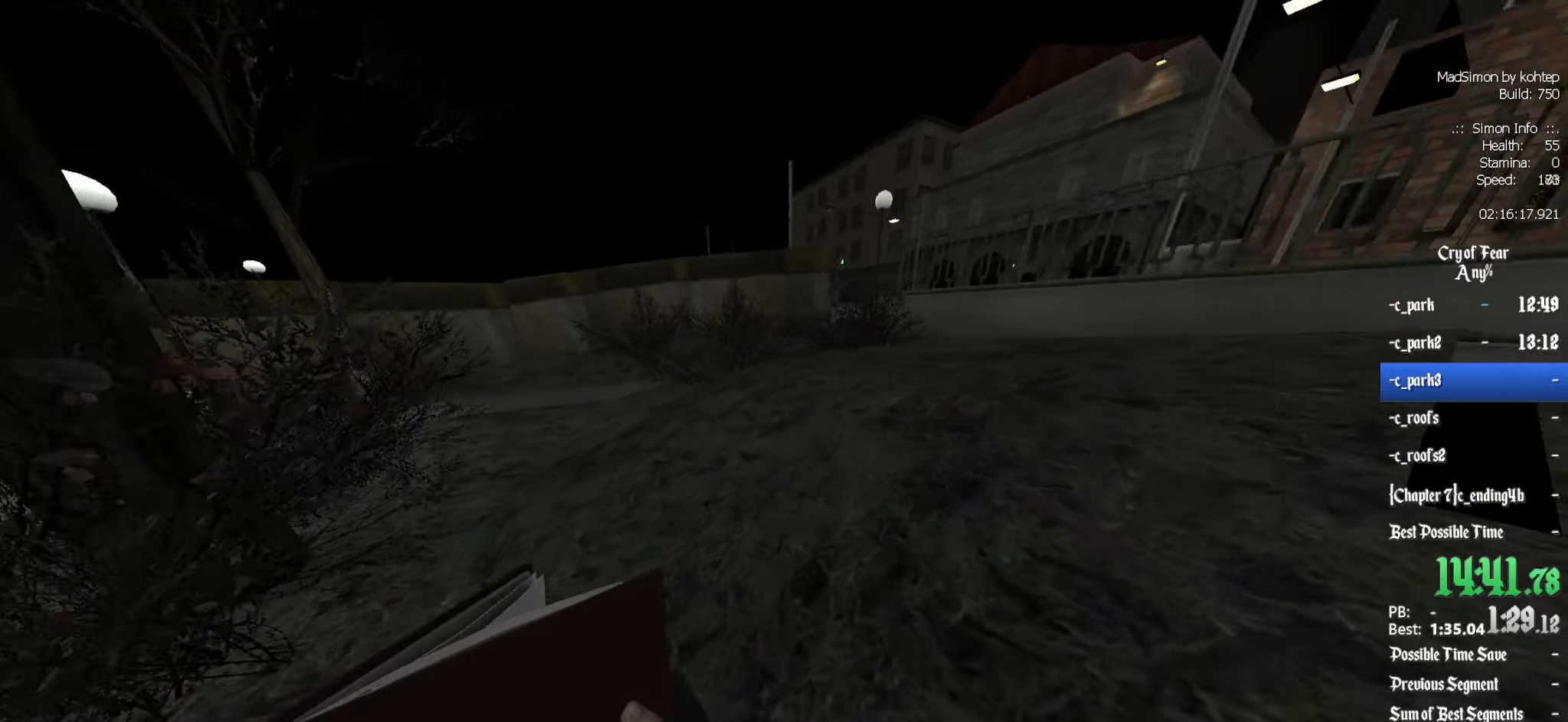
{"keys": ["q"], "mouse": [], "events": [[117, "d", "down"], [167, "mouse_wheel_down", "up"], [167, "q", "up"], [217, "mouse_wheel_down", "down"], [250, "mouse_wheel_down", "up"], [400, "d", "up"], [400, "q", "down"]]}